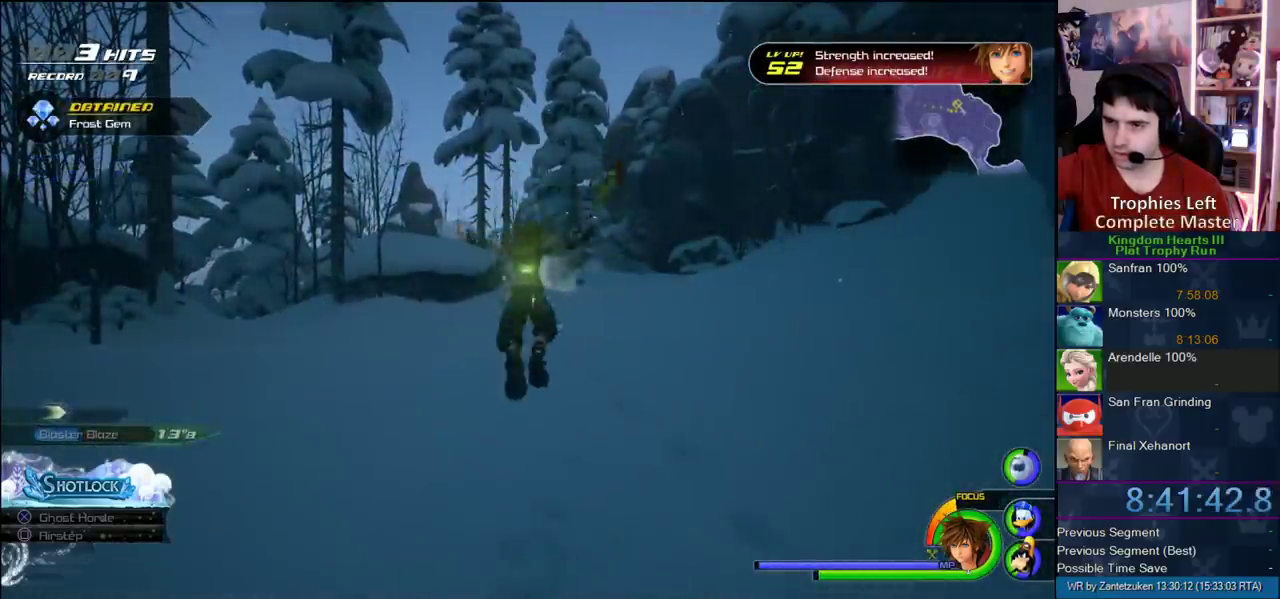
Gameplay with a controller (PlayStation layout); each line is a JSON object with the inputs held at the frame after it. "events" lists button and stick changes between this image and that frame as [ms after this image, input, new state], when the widget could be followed in between. Not read: L2 R1 R2.
{"buttons": [], "left_stick": "up-right", "right_stick": "center", "events": []}
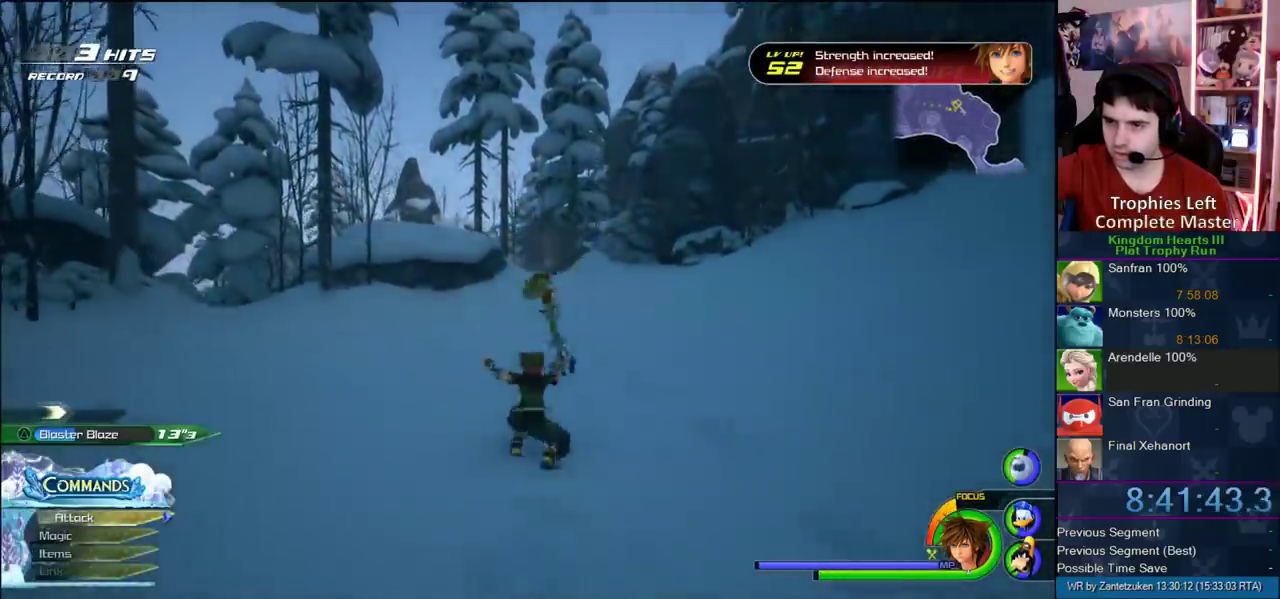
{"buttons": ["SQUARE"], "left_stick": "up-right", "right_stick": "center", "events": [[133, "CROSS", "down"], [250, "CROSS", "up"], [317, "SQUARE", "down"]]}
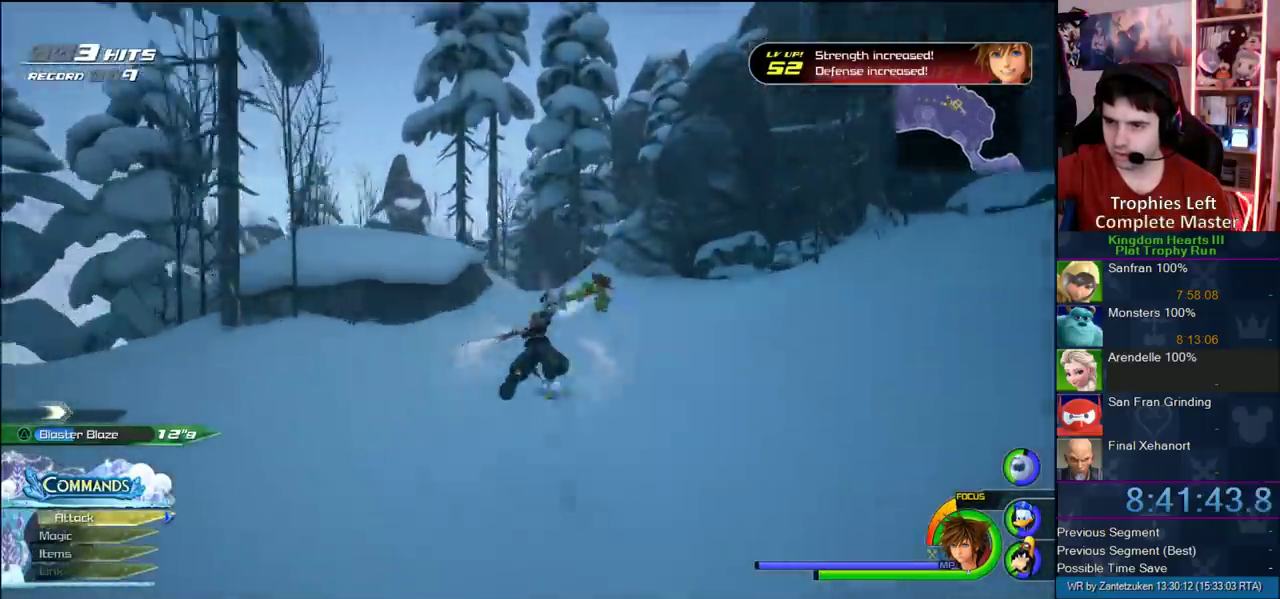
{"buttons": [], "left_stick": "up-right", "right_stick": "center", "events": [[33, "SQUARE", "up"]]}
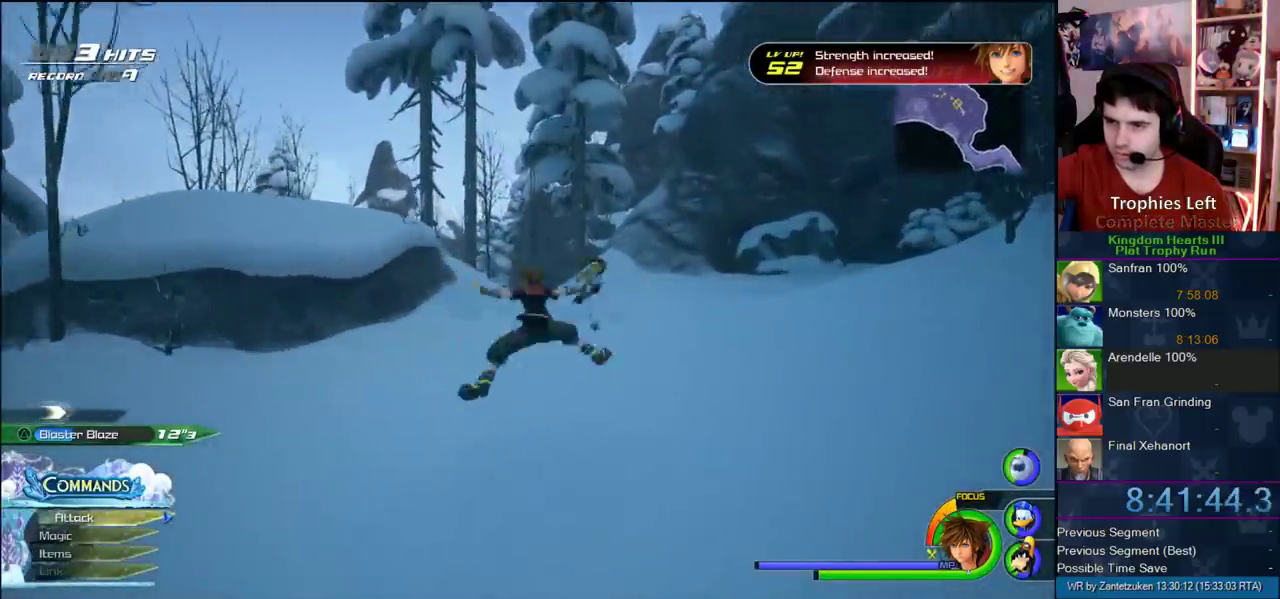
{"buttons": [], "left_stick": "up-left", "right_stick": "left", "events": [[50, "left_stick", "up"], [50, "right_stick", "right"], [150, "left_stick", "up-left"], [150, "right_stick", "down-right"], [233, "right_stick", "center"], [500, "right_stick", "left"]]}
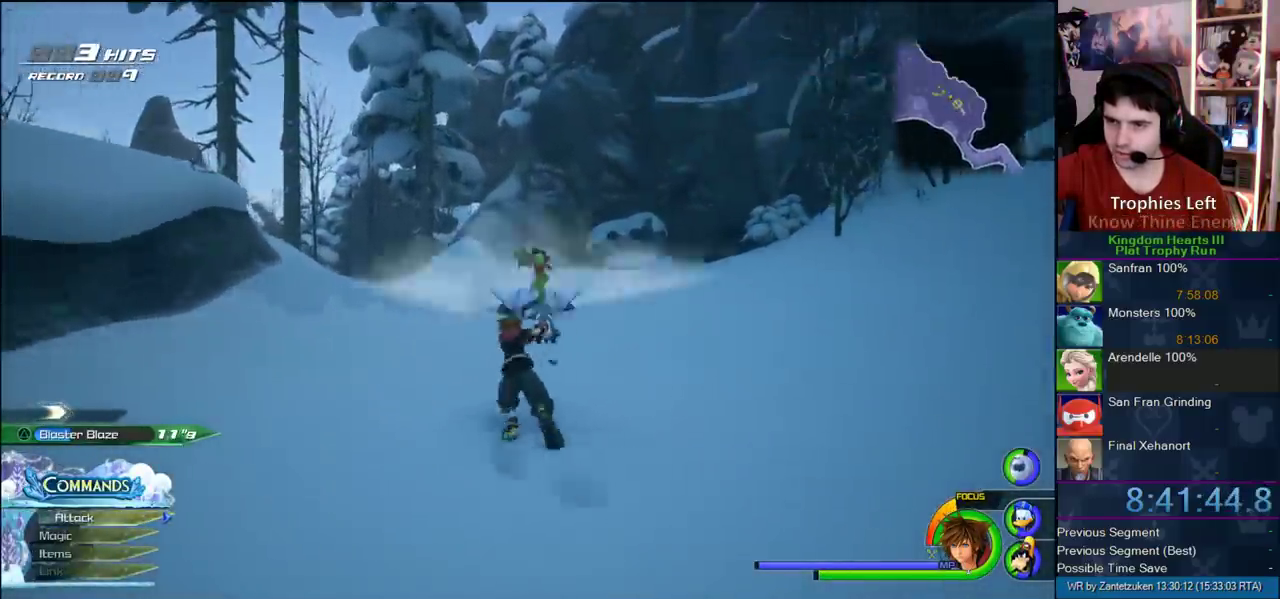
{"buttons": [], "left_stick": "left", "right_stick": "center"}
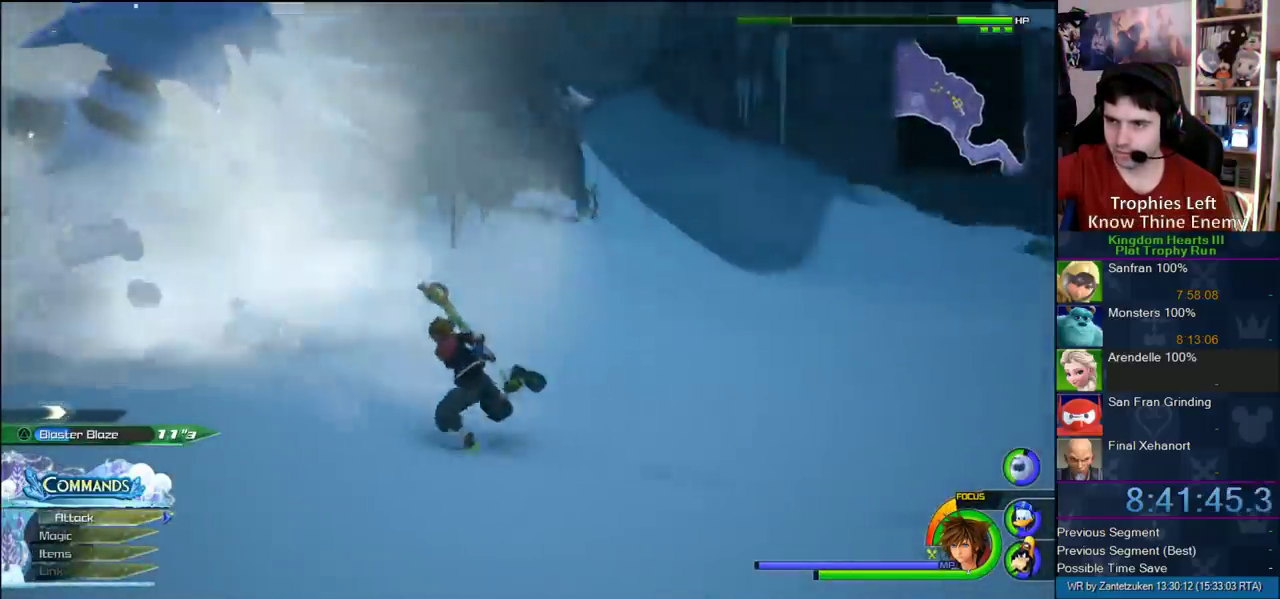
{"buttons": [], "left_stick": "up", "right_stick": "center"}
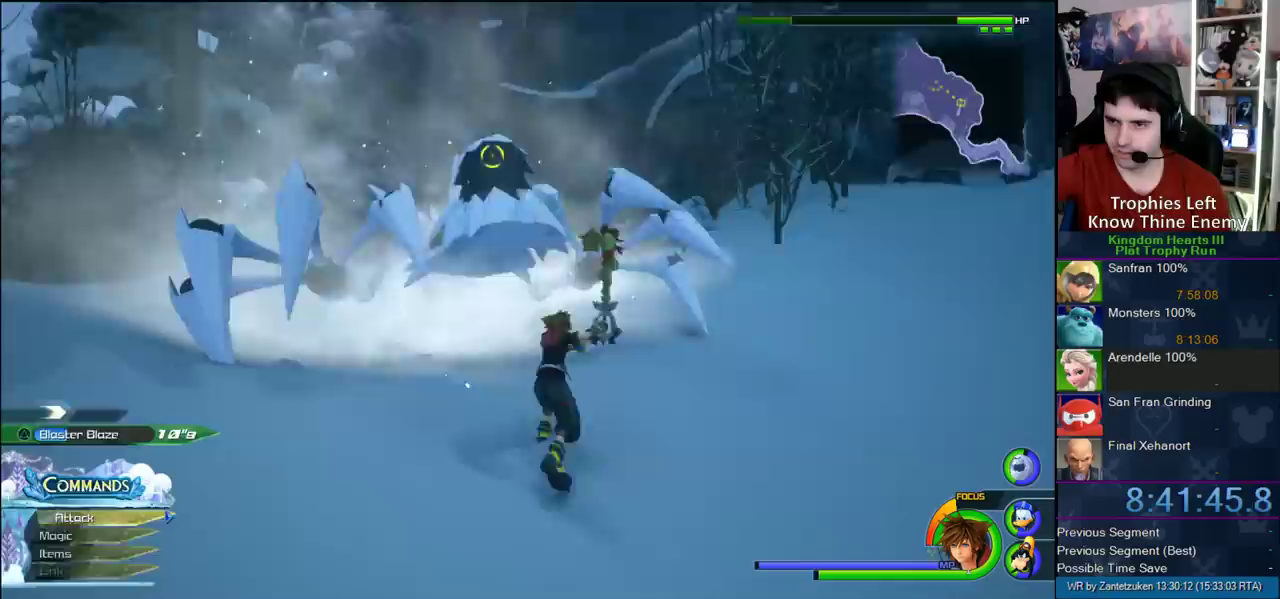
{"buttons": ["CROSS"], "left_stick": "center", "right_stick": "center", "events": [[67, "left_stick", "up-left"], [167, "CROSS", "down"], [167, "left_stick", "center"], [250, "CROSS", "up"], [350, "CROSS", "down"], [433, "CROSS", "up"], [500, "CROSS", "down"]]}
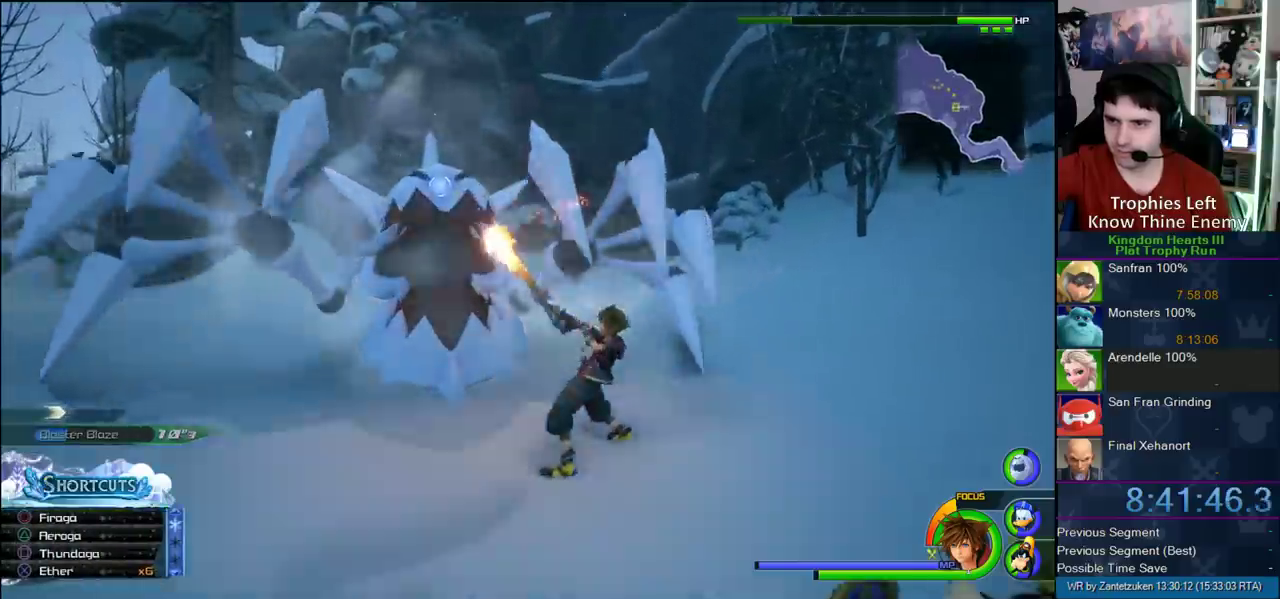
{"buttons": ["CROSS"], "left_stick": "center", "right_stick": "center", "events": [[133, "CROSS", "up"], [200, "CROSS", "down"], [267, "CROSS", "up"], [333, "CROSS", "down"], [433, "CROSS", "up"], [483, "CROSS", "down"]]}
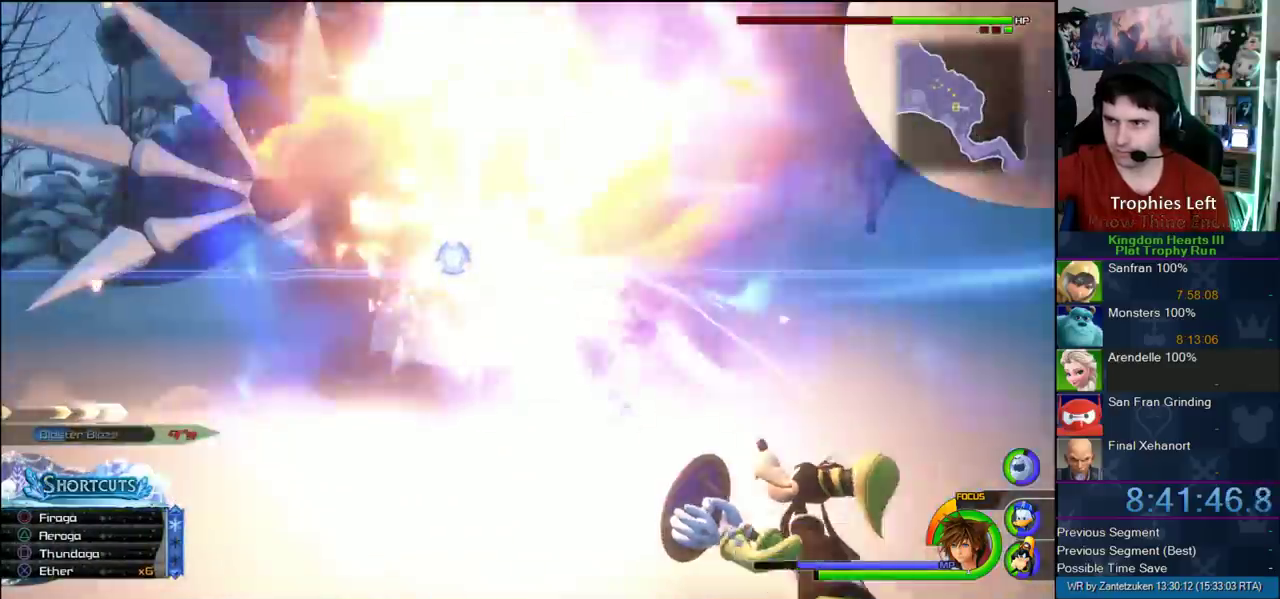
{"buttons": ["CROSS"], "left_stick": "center", "right_stick": "center", "events": [[83, "CROSS", "up"], [167, "CROSS", "down"], [450, "CROSS", "up"], [500, "CROSS", "down"]]}
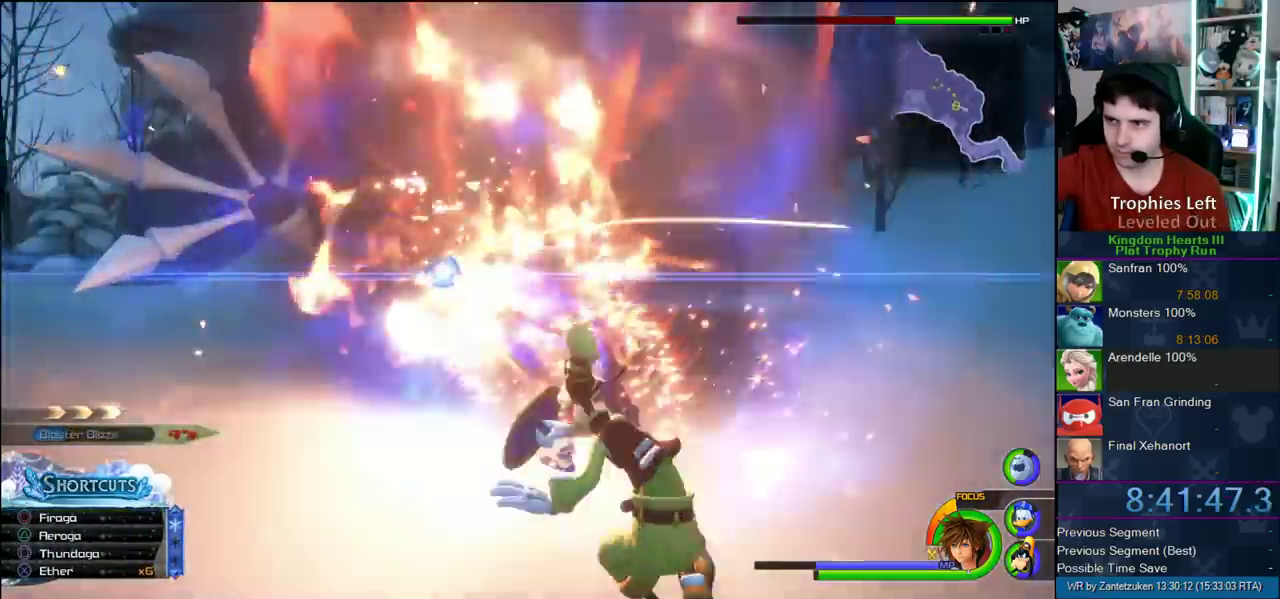
{"buttons": [], "left_stick": "center", "right_stick": "center", "events": [[100, "CROSS", "up"]]}
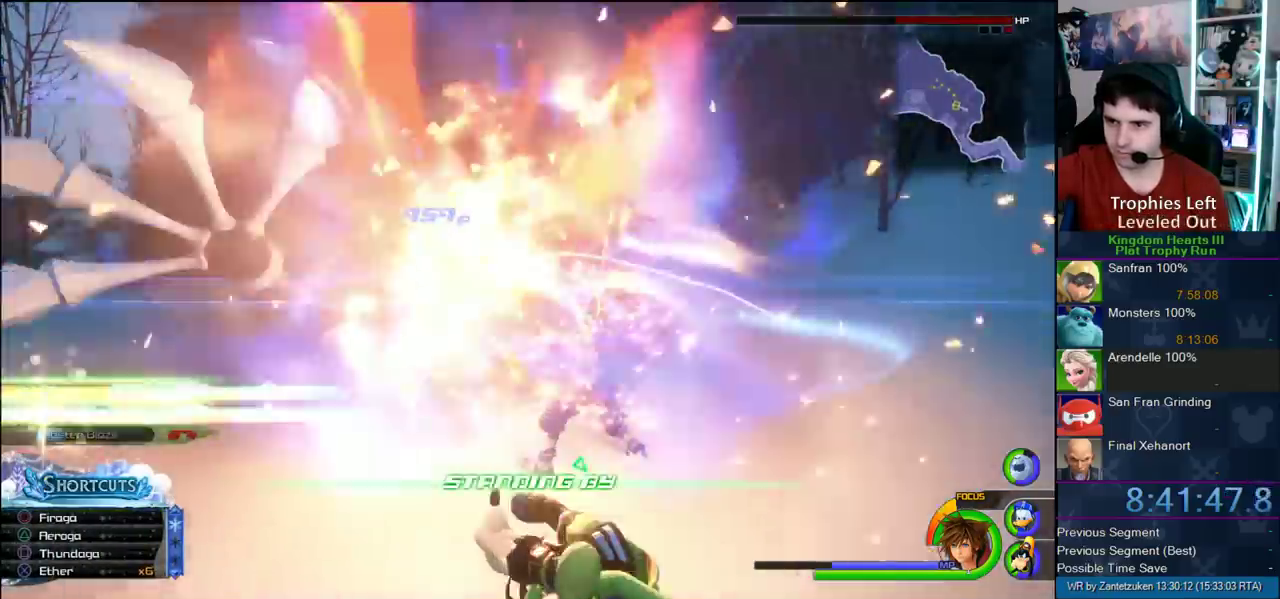
{"buttons": [], "left_stick": "center", "right_stick": "left"}
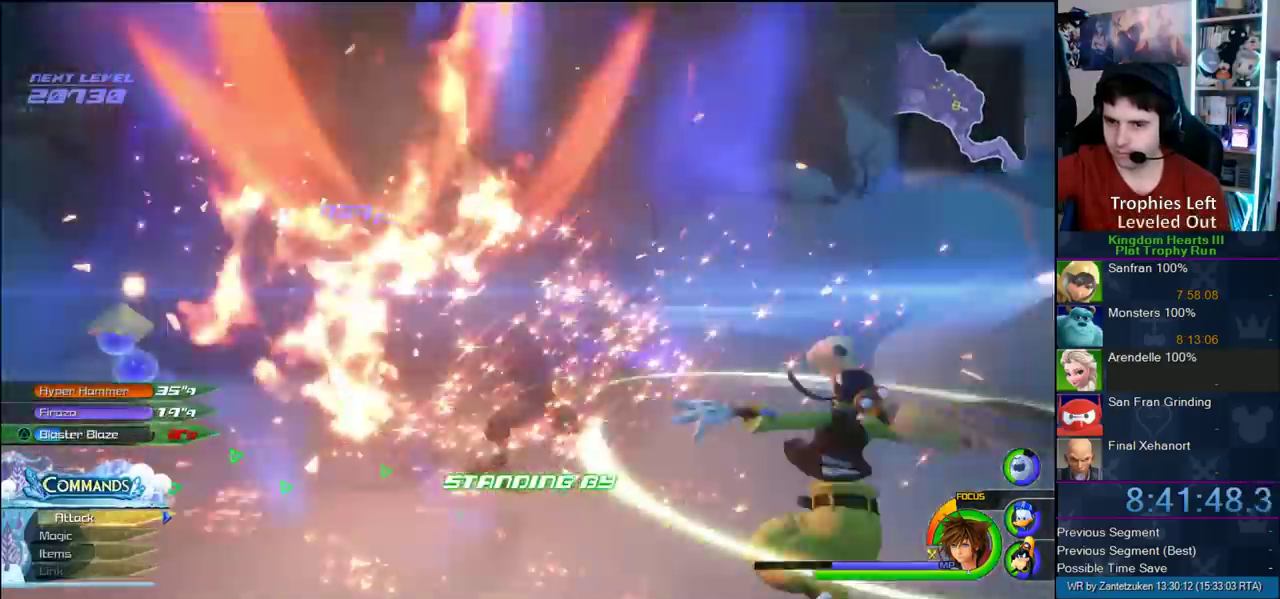
{"buttons": [], "left_stick": "up", "right_stick": "center"}
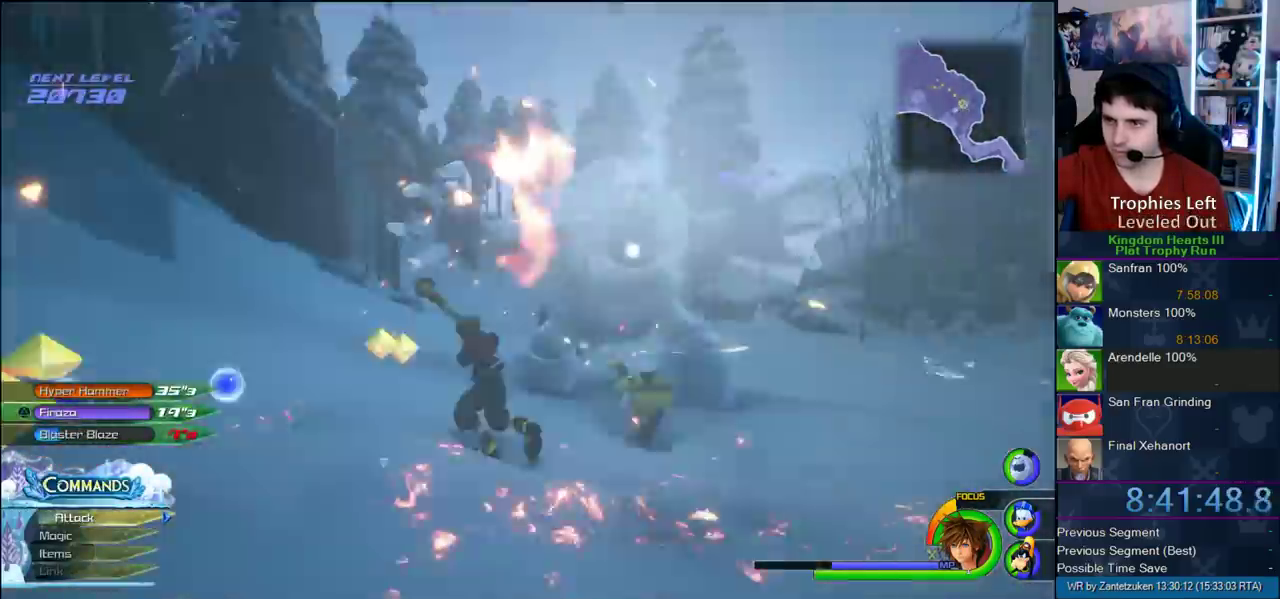
{"buttons": ["CROSS"], "left_stick": "up-left", "right_stick": "center", "events": [[100, "left_stick", "up-left"], [217, "CROSS", "down"]]}
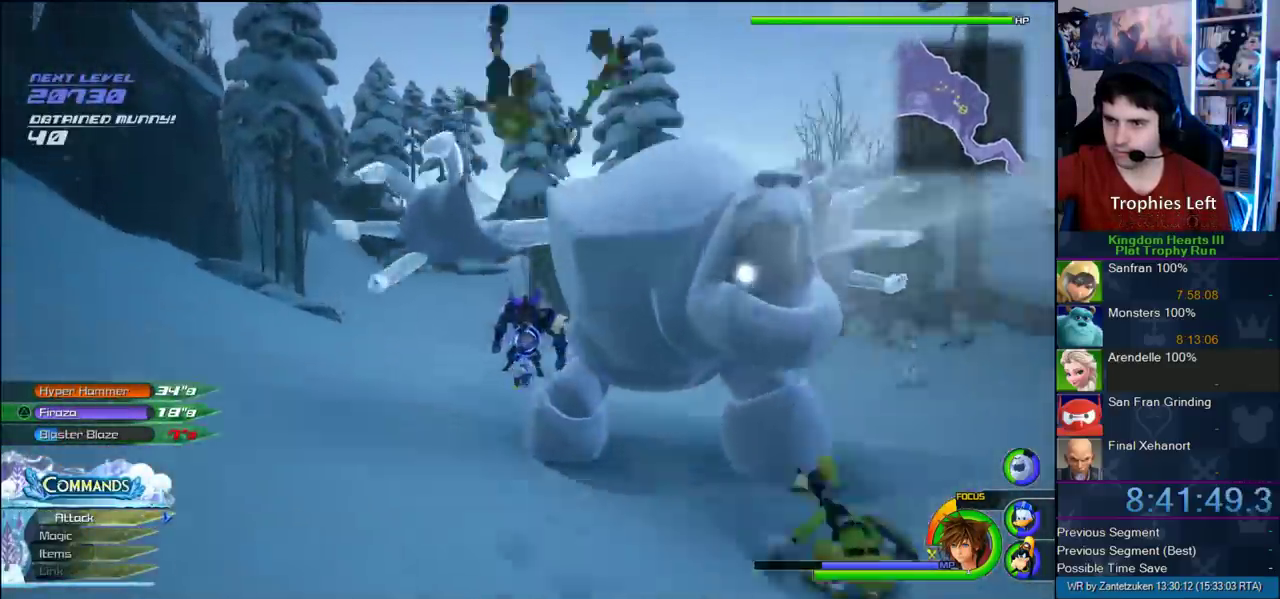
{"buttons": ["TRIANGLE"], "left_stick": "up", "right_stick": "center", "events": [[133, "left_stick", "up"], [233, "CROSS", "up"], [483, "TRIANGLE", "down"]]}
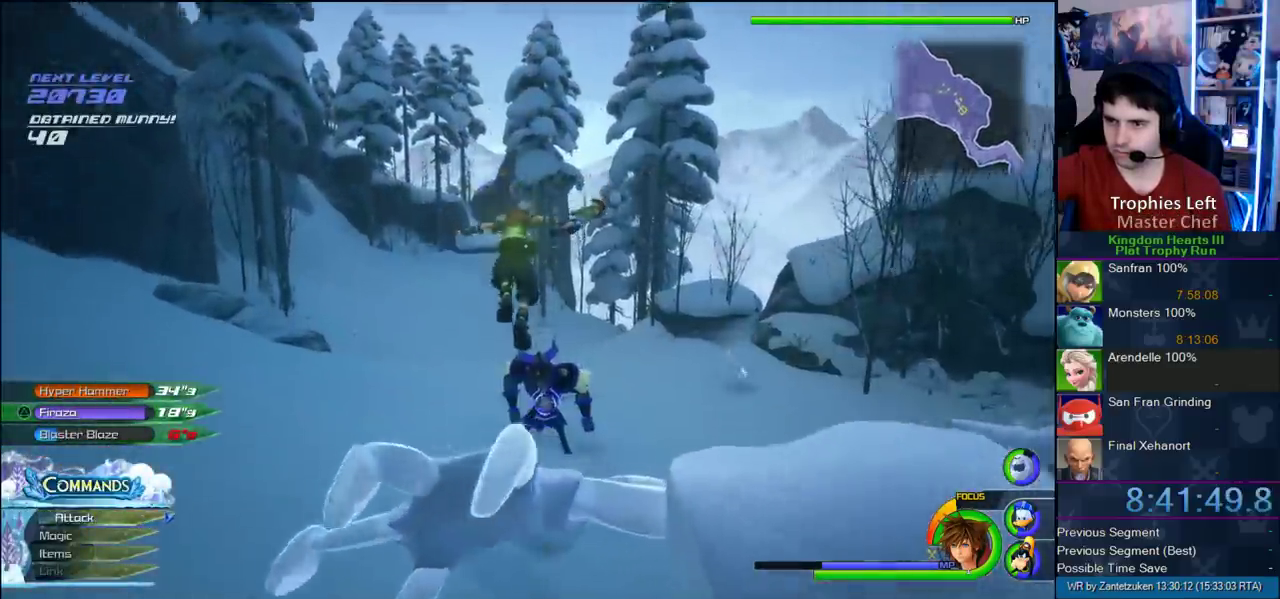
{"buttons": [], "left_stick": "up", "right_stick": "center", "events": [[100, "TRIANGLE", "up"]]}
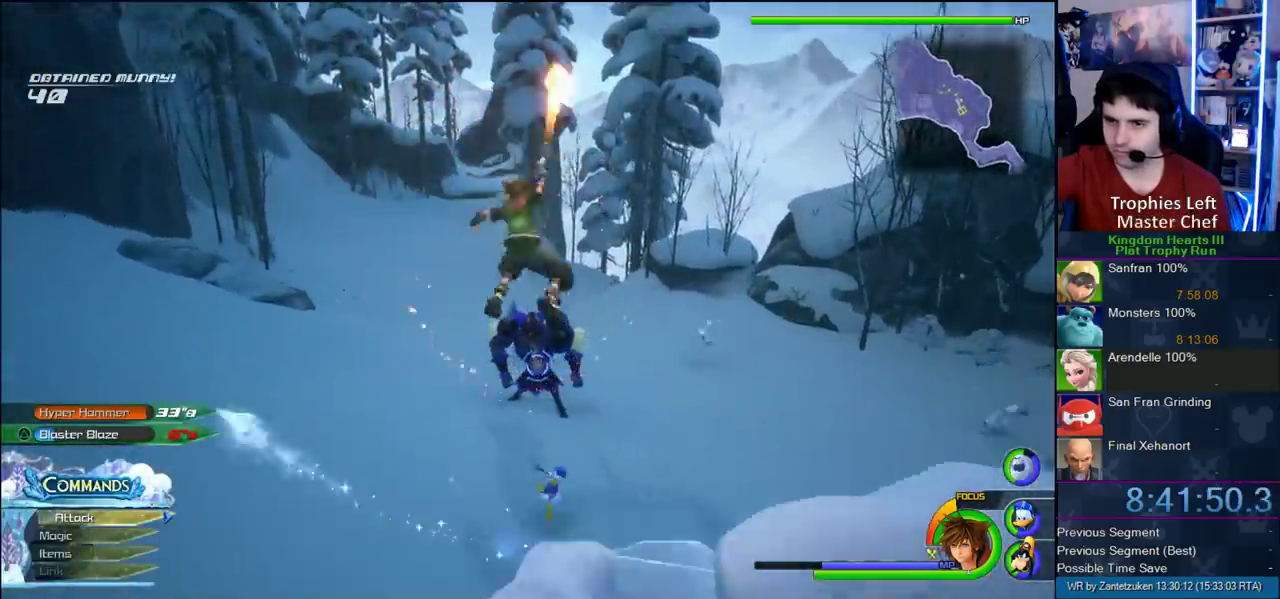
{"buttons": [], "left_stick": "up", "right_stick": "center", "events": [[250, "right_stick", "down-right"], [417, "right_stick", "center"]]}
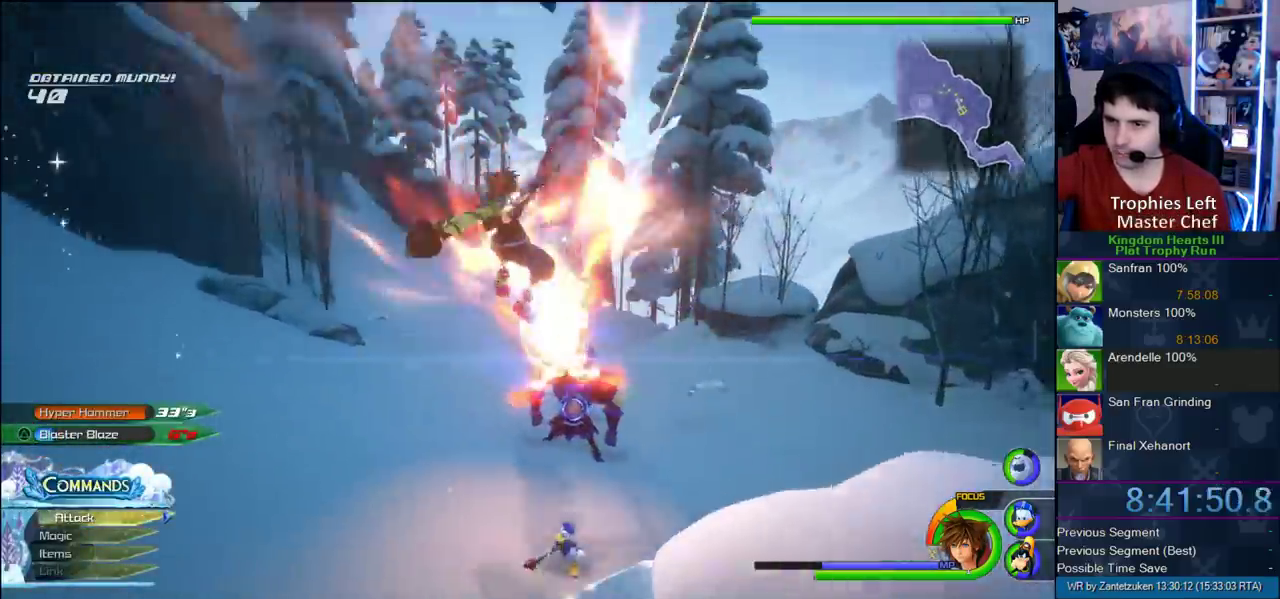
{"buttons": [], "left_stick": "up", "right_stick": "center", "events": [[150, "SQUARE", "down"], [283, "SQUARE", "up"], [400, "SQUARE", "down"], [450, "SQUARE", "up"]]}
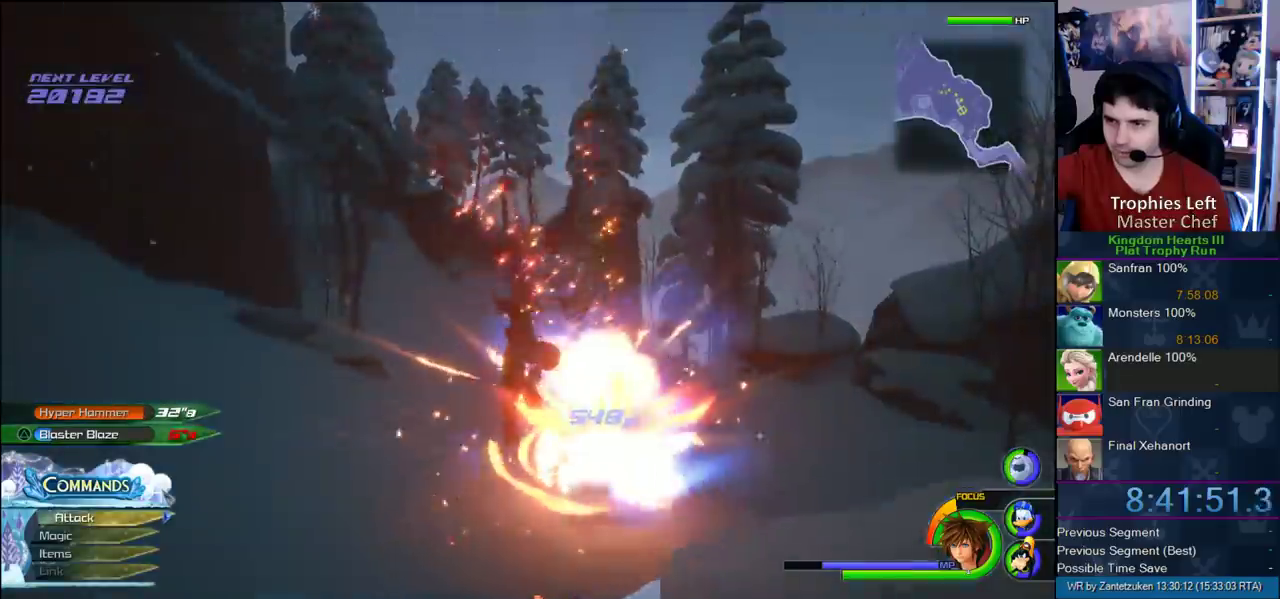
{"buttons": ["SQUARE"], "left_stick": "up-left", "right_stick": "center", "events": [[67, "SQUARE", "down"], [133, "SQUARE", "up"], [217, "SQUARE", "down"], [217, "left_stick", "up-left"], [300, "SQUARE", "up"], [383, "SQUARE", "down"]]}
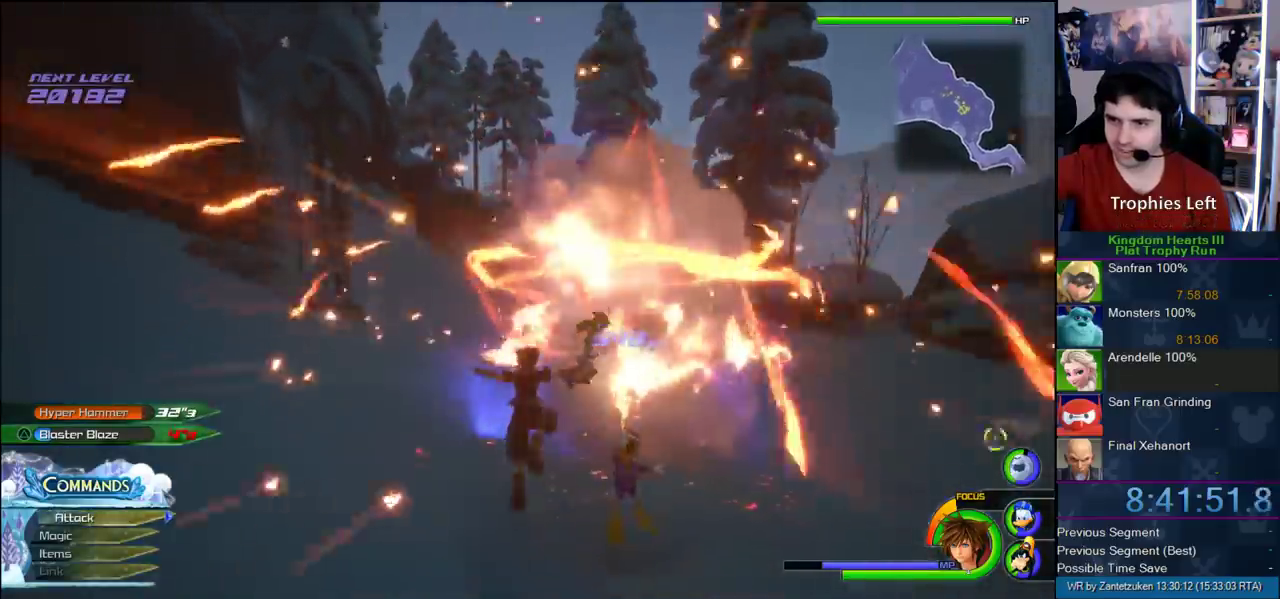
{"buttons": ["CROSS"], "left_stick": "up-left", "right_stick": "center", "events": [[33, "SQUARE", "up"], [233, "CROSS", "down"]]}
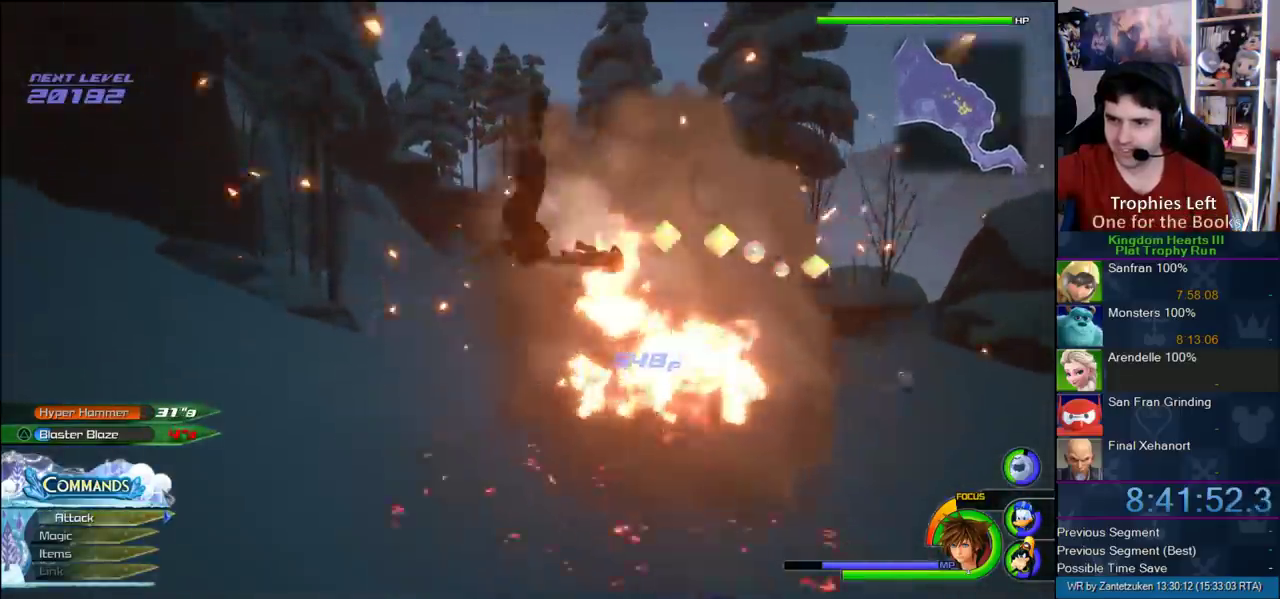
{"buttons": [], "left_stick": "up-left", "right_stick": "center", "events": [[183, "CROSS", "up"], [217, "SQUARE", "down"], [383, "SQUARE", "up"]]}
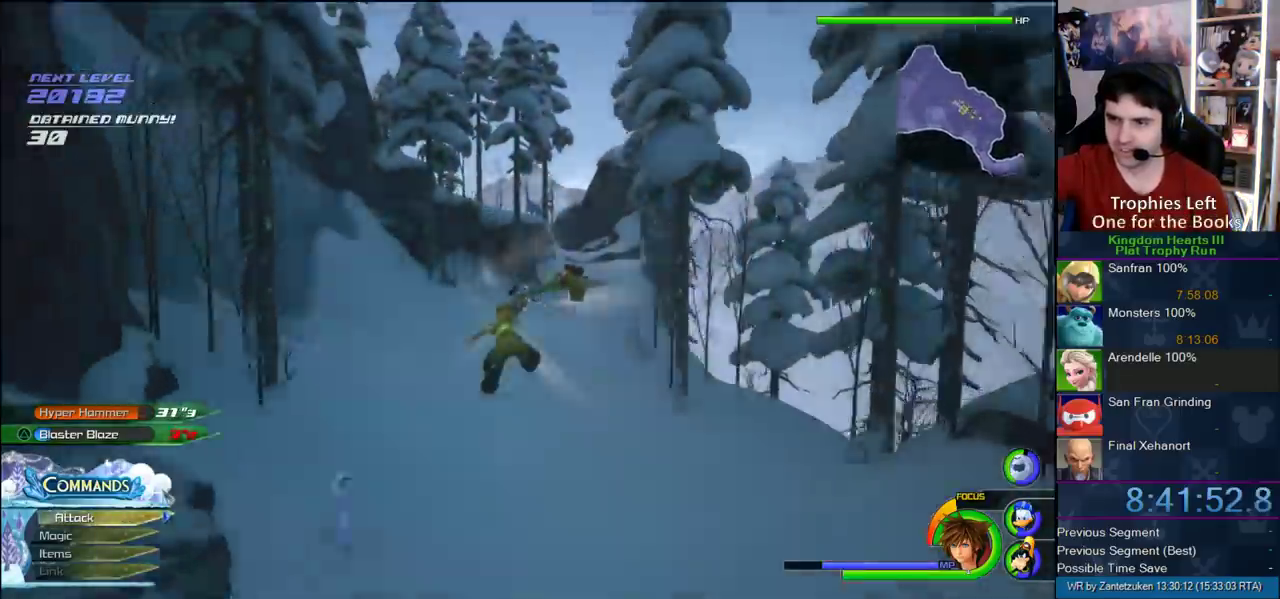
{"buttons": ["CROSS"], "left_stick": "up", "right_stick": "center", "events": [[100, "CROSS", "down"], [383, "left_stick", "up"]]}
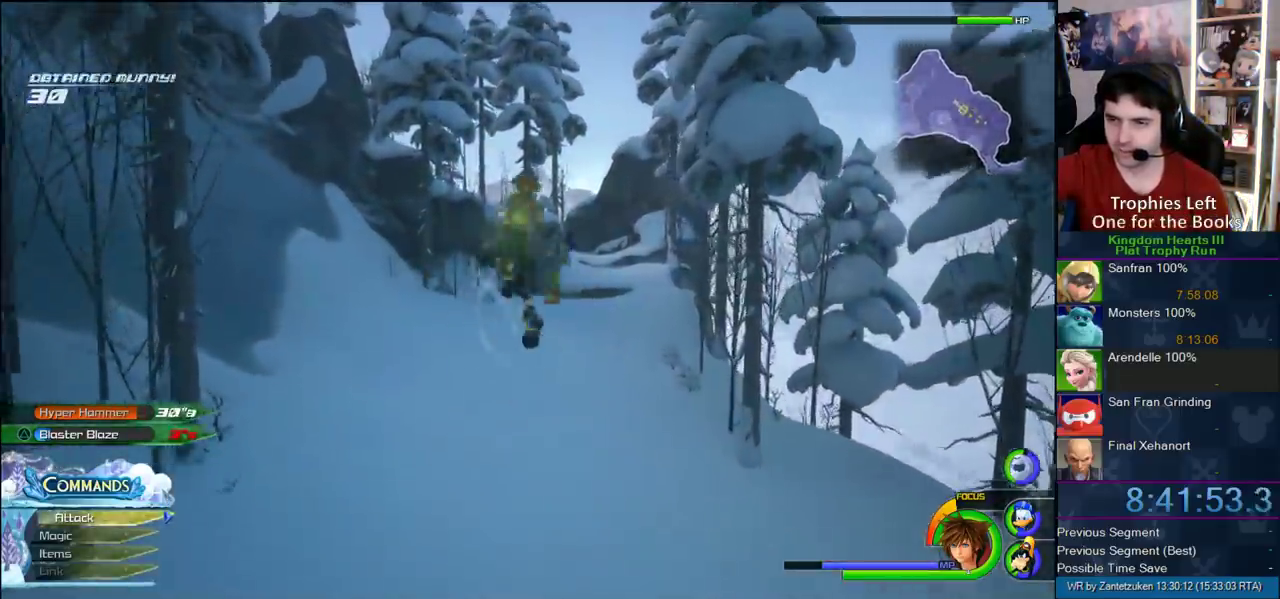
{"buttons": ["CROSS"], "left_stick": "up", "right_stick": "center", "events": [[300, "left_stick", "up-right"], [483, "left_stick", "up"]]}
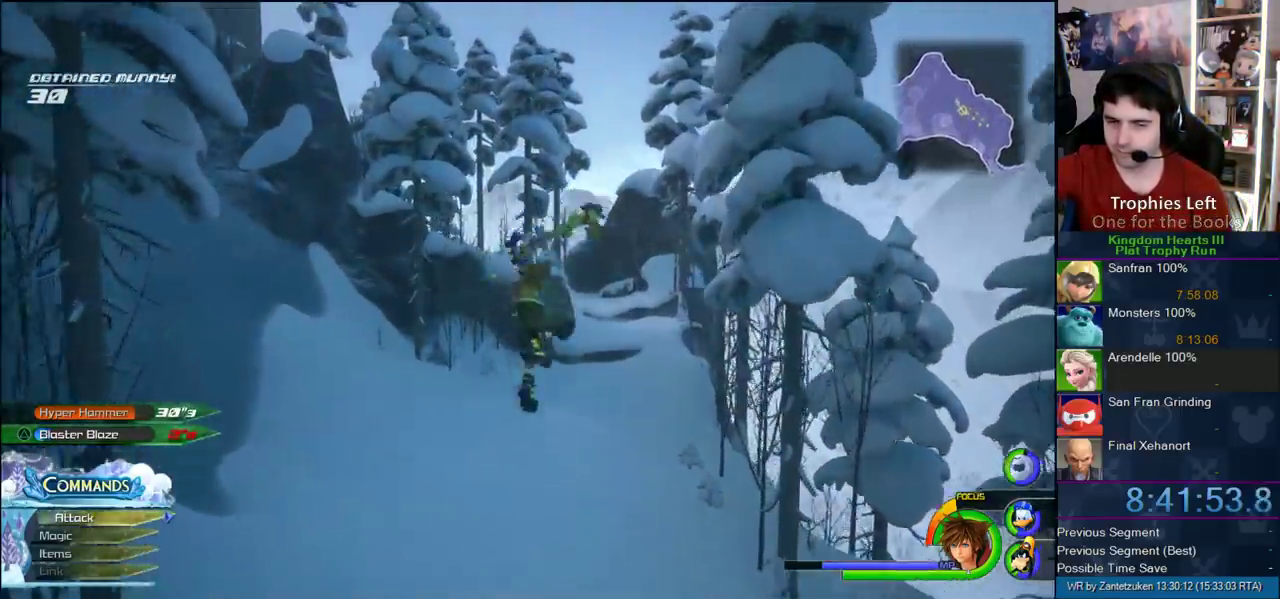
{"buttons": ["CROSS"], "left_stick": "up-right", "right_stick": "center", "events": [[267, "left_stick", "up-right"]]}
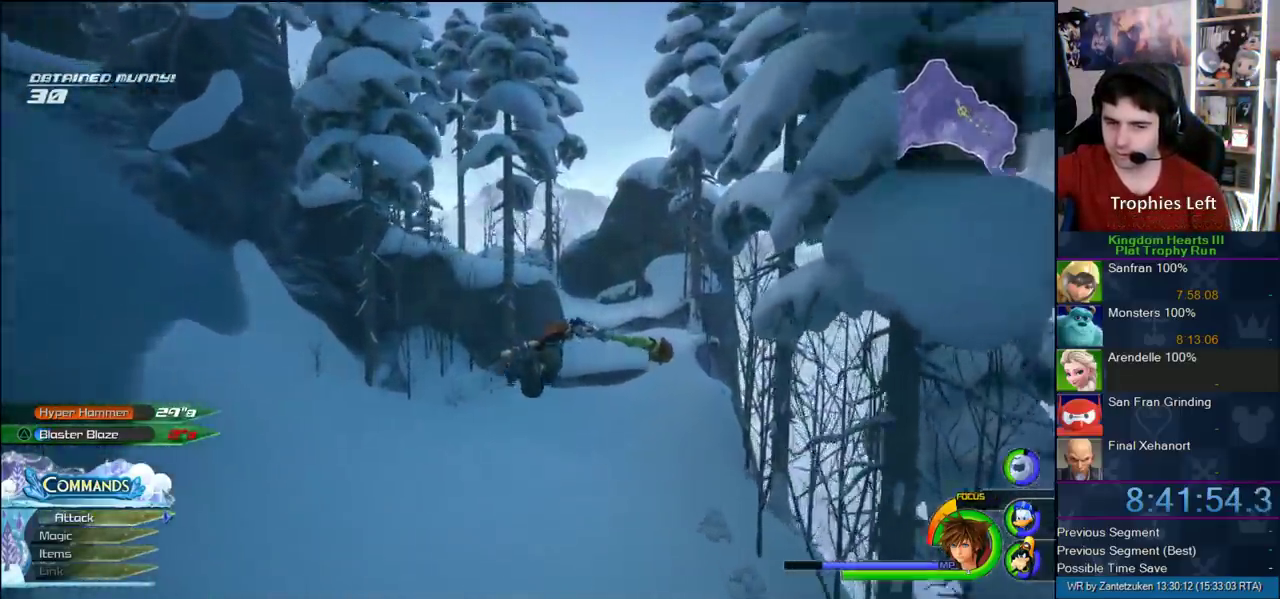
{"buttons": ["CROSS"], "left_stick": "up-right", "right_stick": "center", "events": []}
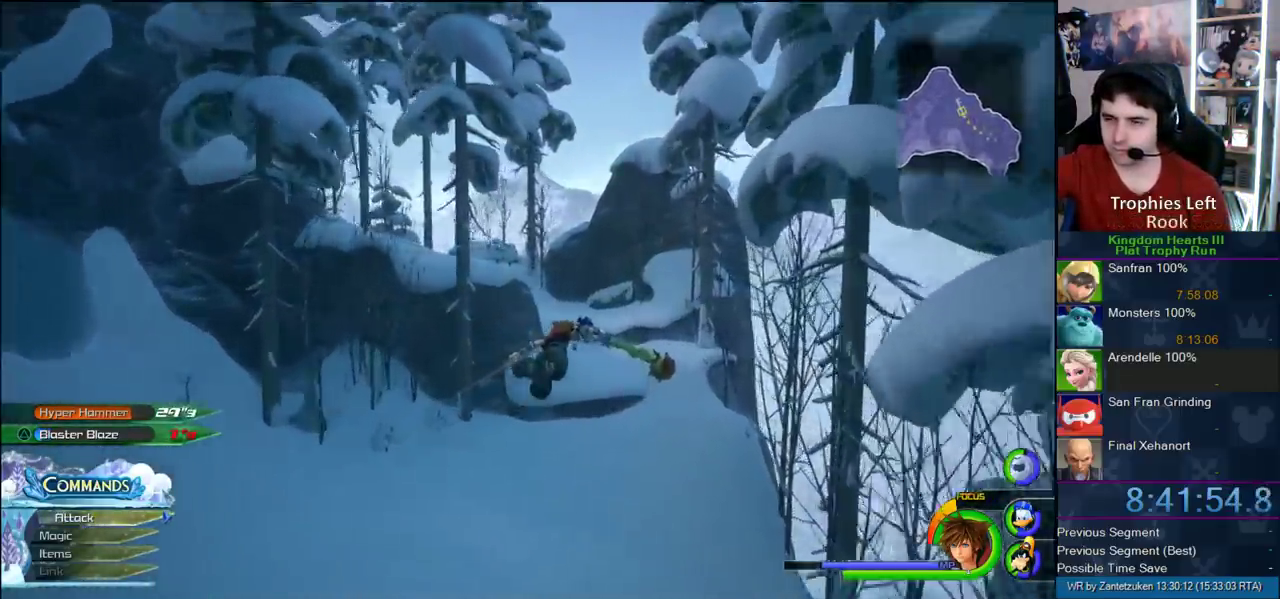
{"buttons": ["CROSS"], "left_stick": "up", "right_stick": "center", "events": [[117, "left_stick", "up"], [200, "right_stick", "down"], [283, "right_stick", "center"]]}